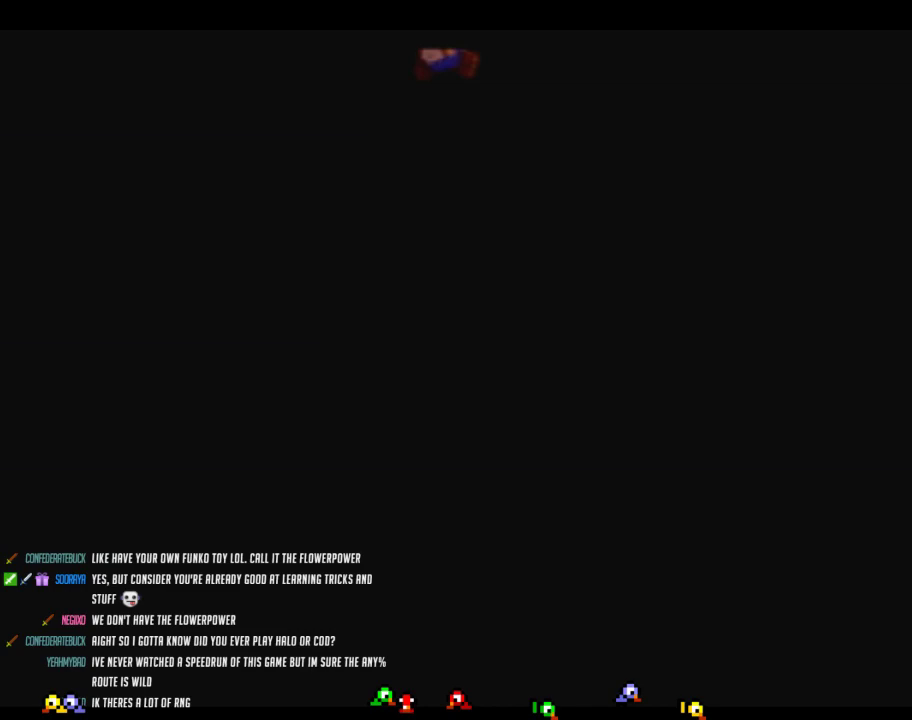
Gameplay with a controller (Nintendo layout); each line is a JSON object with the inputs held at the frame after it. "events" lists button and stick changes between this image and that frame as [ms after this image, input, new state], when the widget could be followed in between. Not read: L3 R3.
{"buttons": [], "left_stick": "down", "events": [[167, "left_stick", "left"], [250, "left_stick", "down-left"], [450, "left_stick", "down"]]}
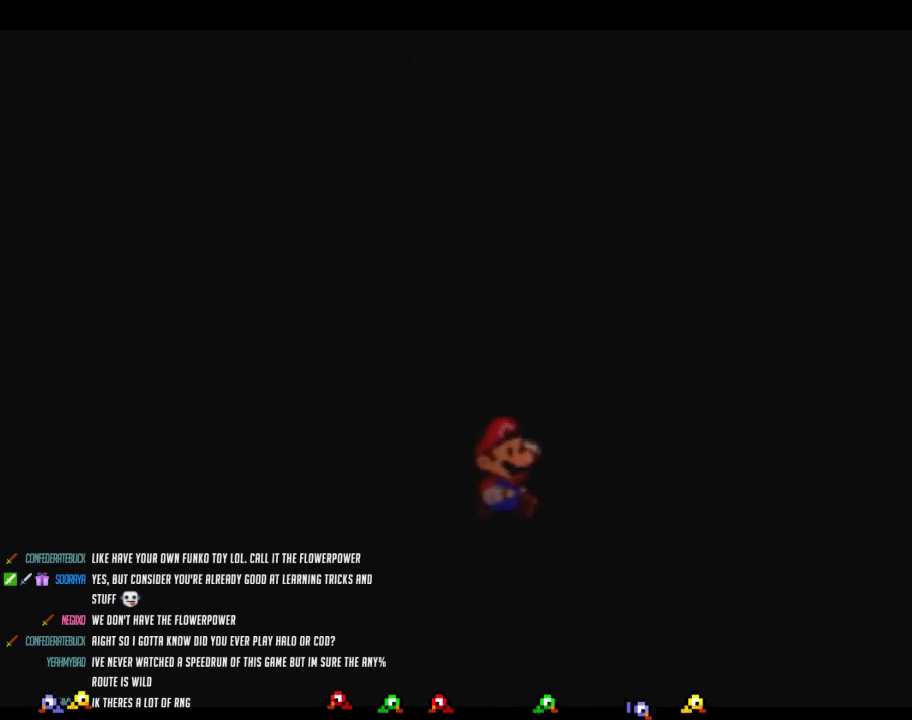
{"buttons": [], "left_stick": "center", "events": [[67, "left_stick", "down-right"], [383, "left_stick", "center"]]}
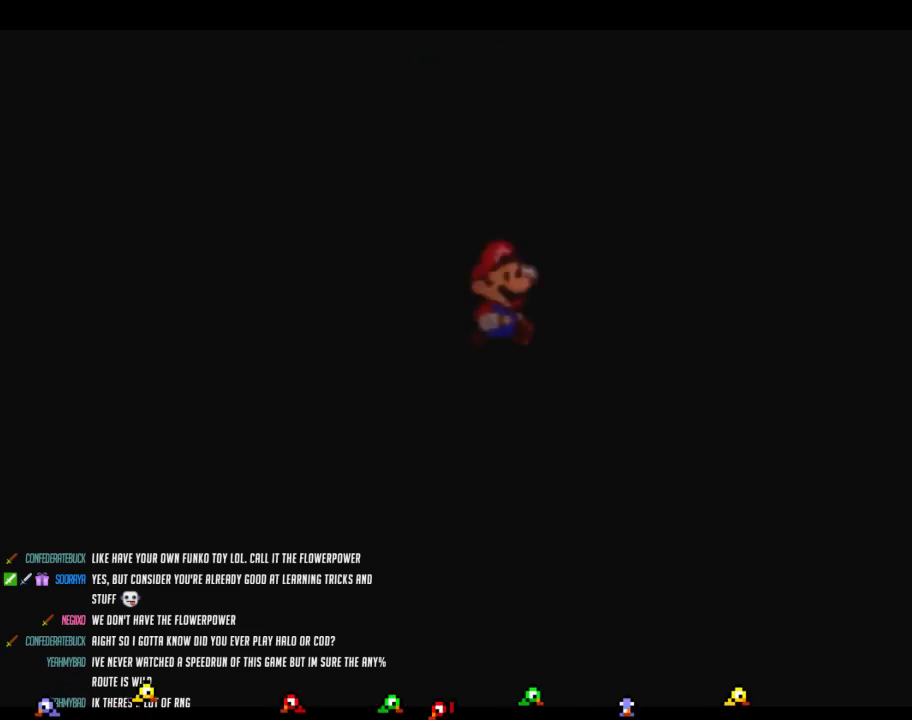
{"buttons": [], "left_stick": "center", "events": []}
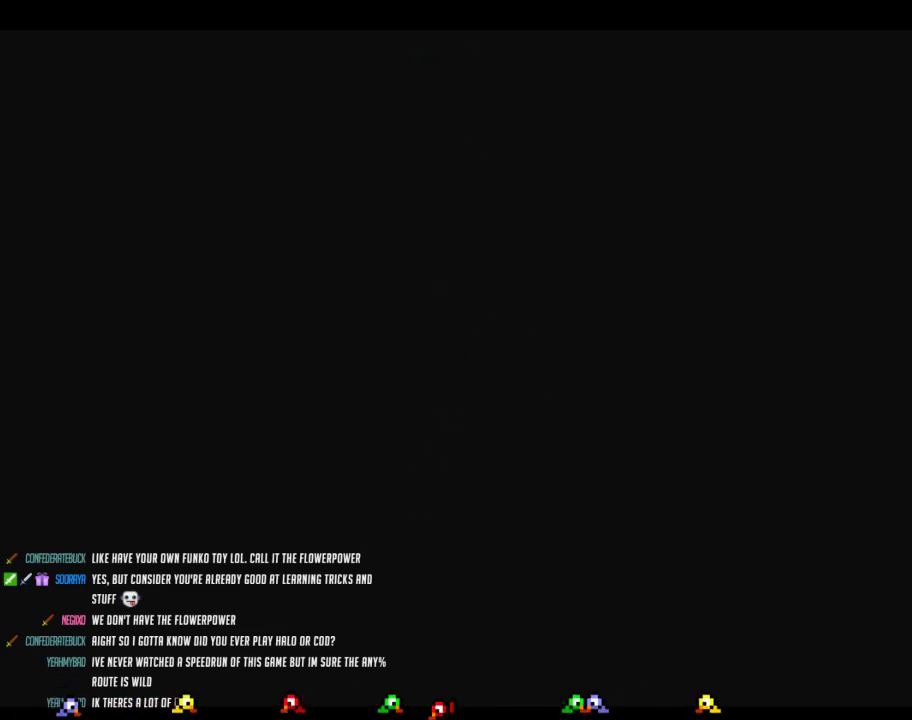
{"buttons": [], "left_stick": "center", "events": []}
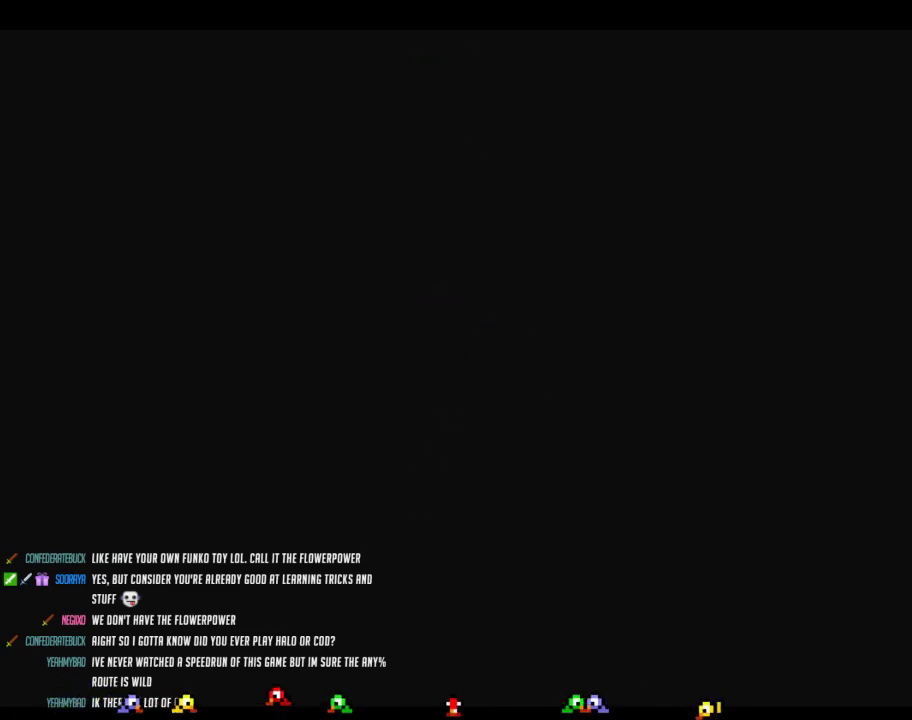
{"buttons": [], "left_stick": "left", "events": [[133, "left_stick", "left"]]}
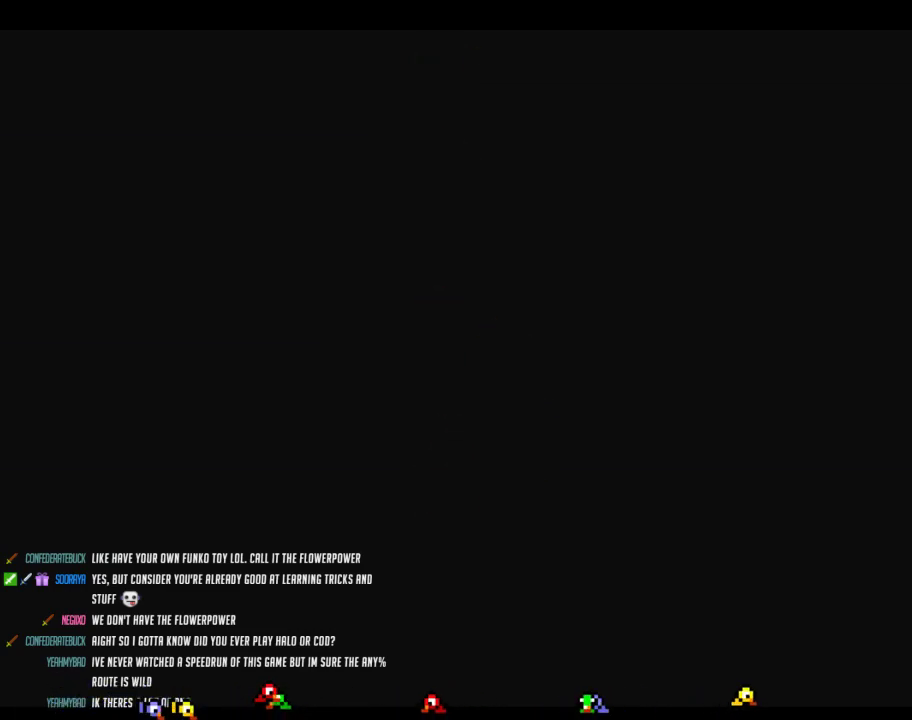
{"buttons": [], "left_stick": "down-left", "events": [[233, "left_stick", "down-left"]]}
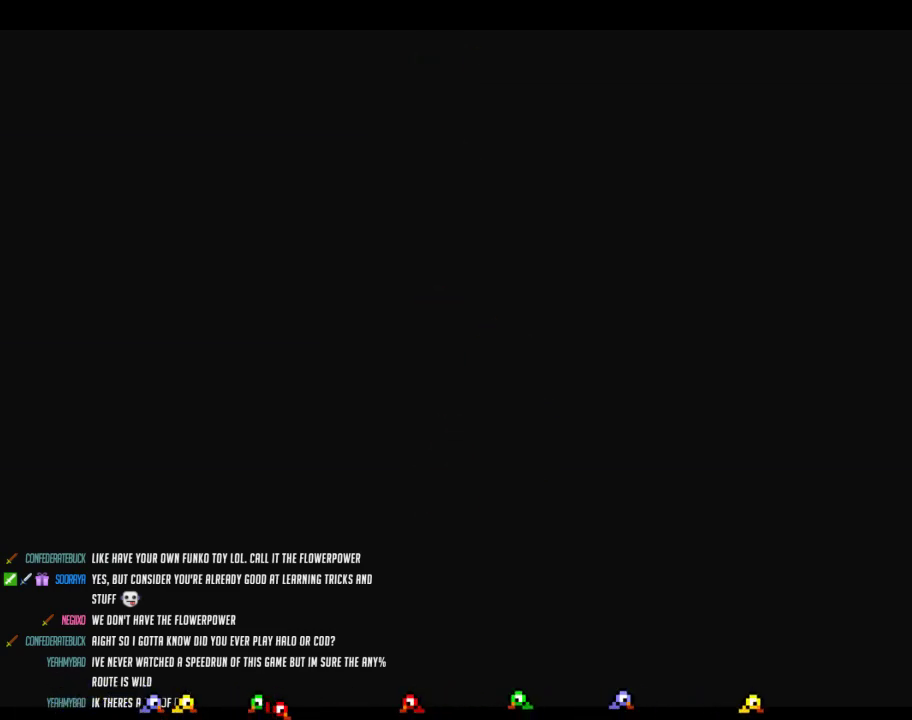
{"buttons": [], "left_stick": "up-left", "events": [[67, "left_stick", "left"], [300, "left_stick", "up-left"]]}
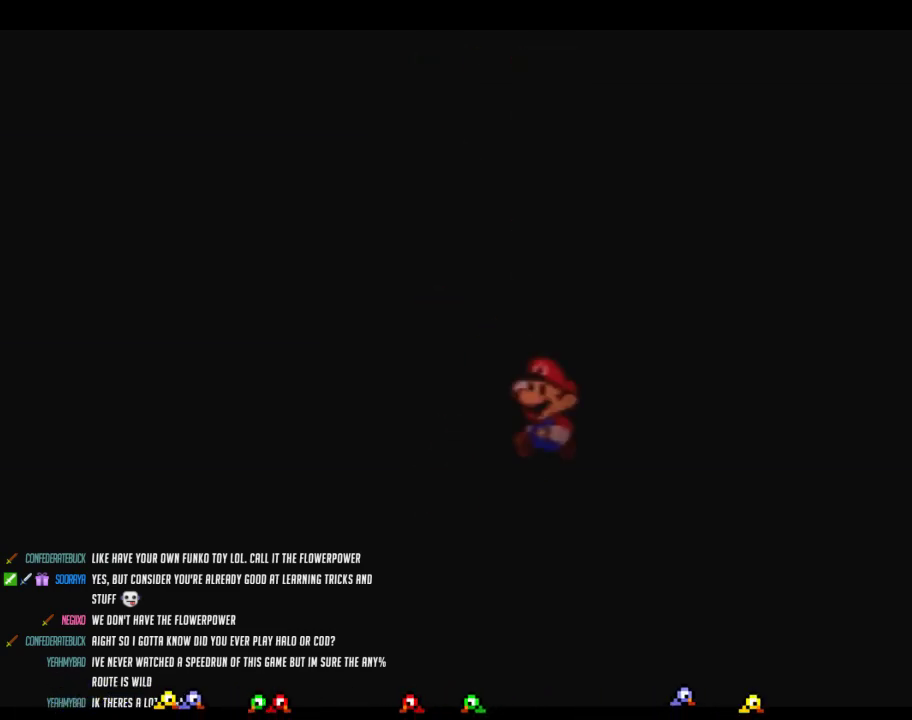
{"buttons": [], "left_stick": "up-left", "events": []}
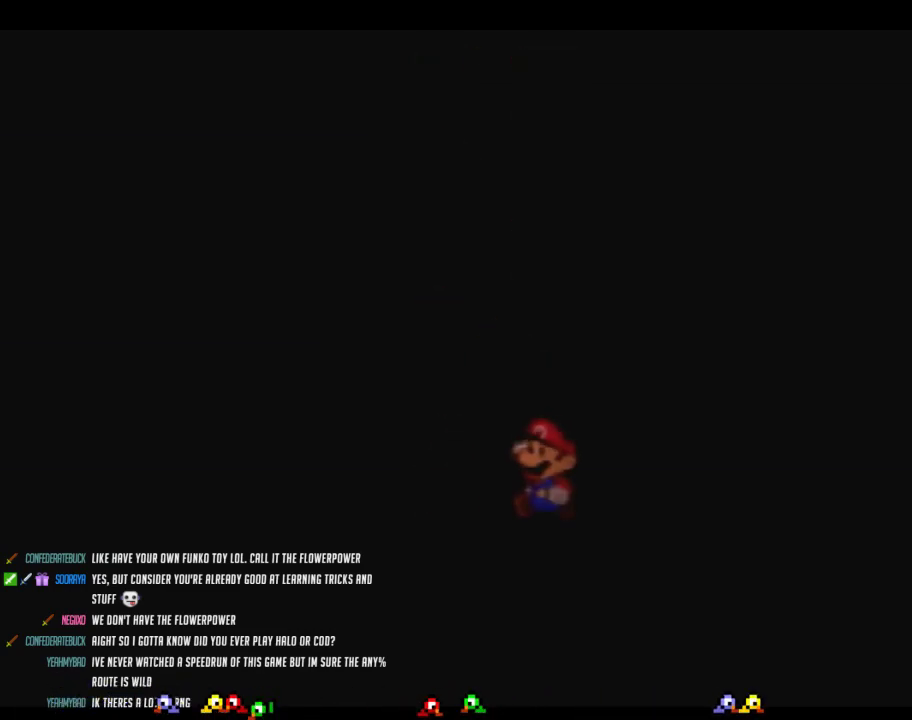
{"buttons": [], "left_stick": "up-left", "events": []}
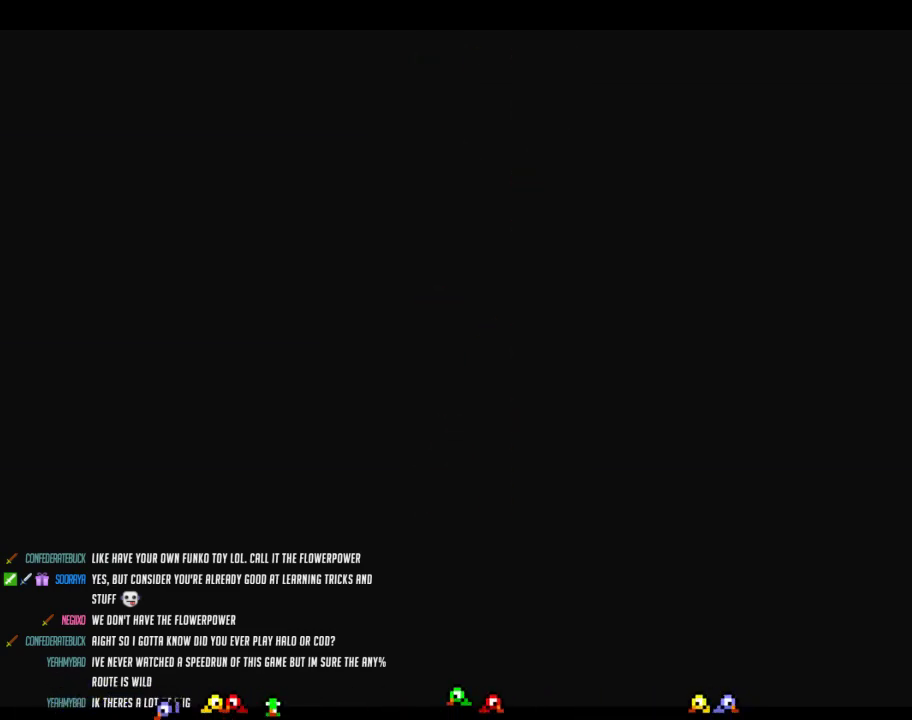
{"buttons": [], "left_stick": "center", "events": [[200, "left_stick", "center"]]}
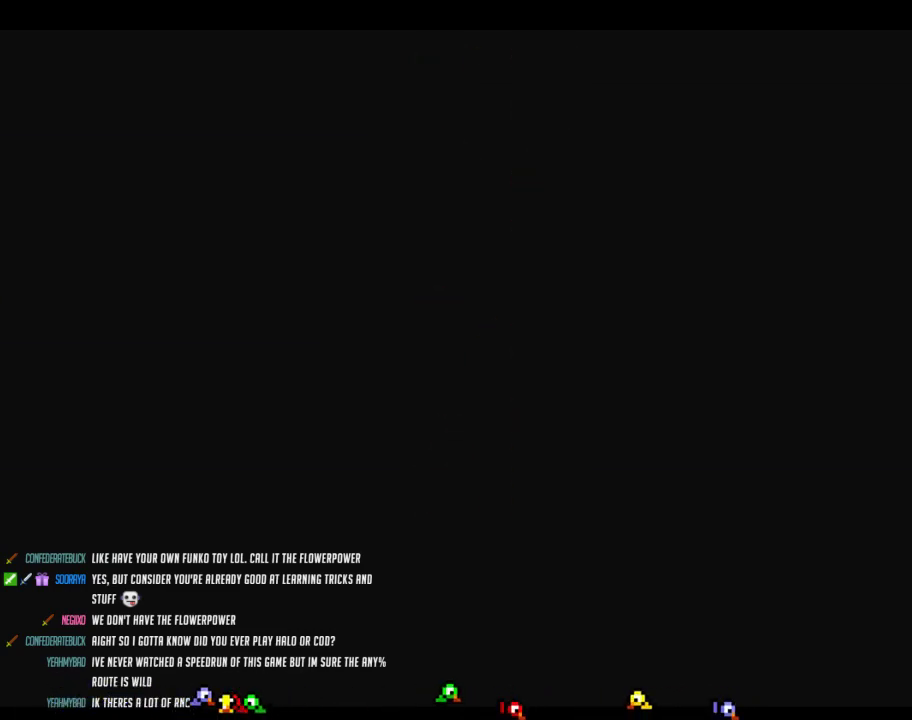
{"buttons": [], "left_stick": "center", "events": []}
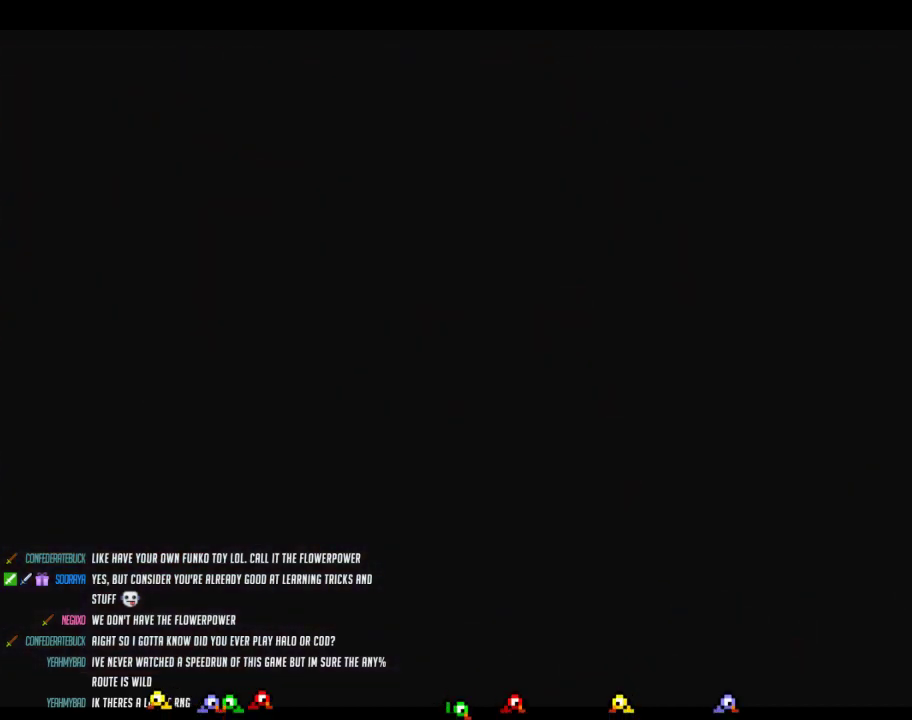
{"buttons": [], "left_stick": "center", "events": []}
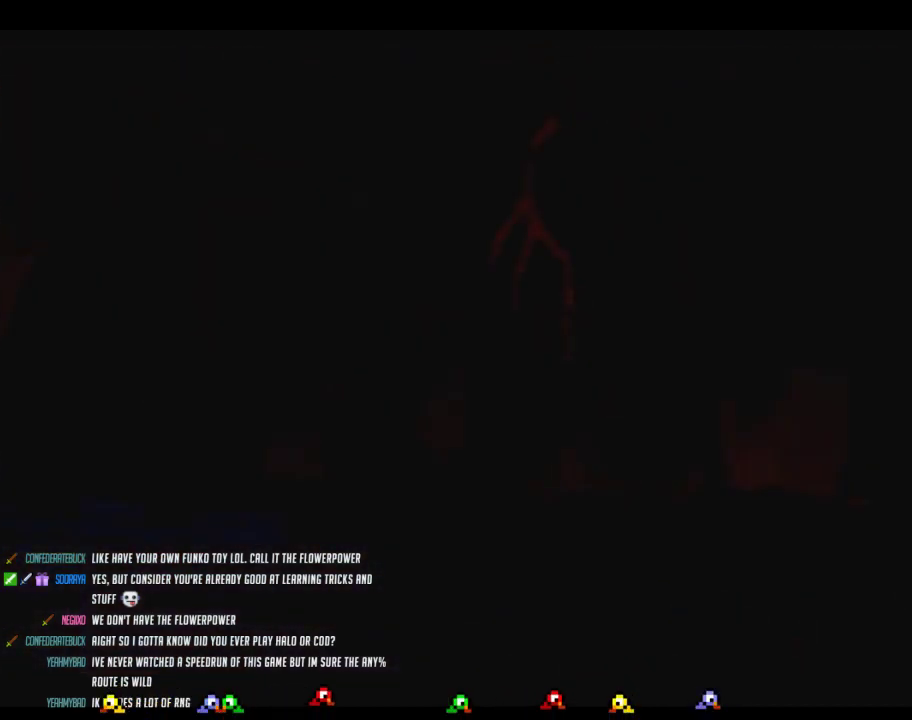
{"buttons": [], "left_stick": "down-right", "events": [[500, "left_stick", "down-right"]]}
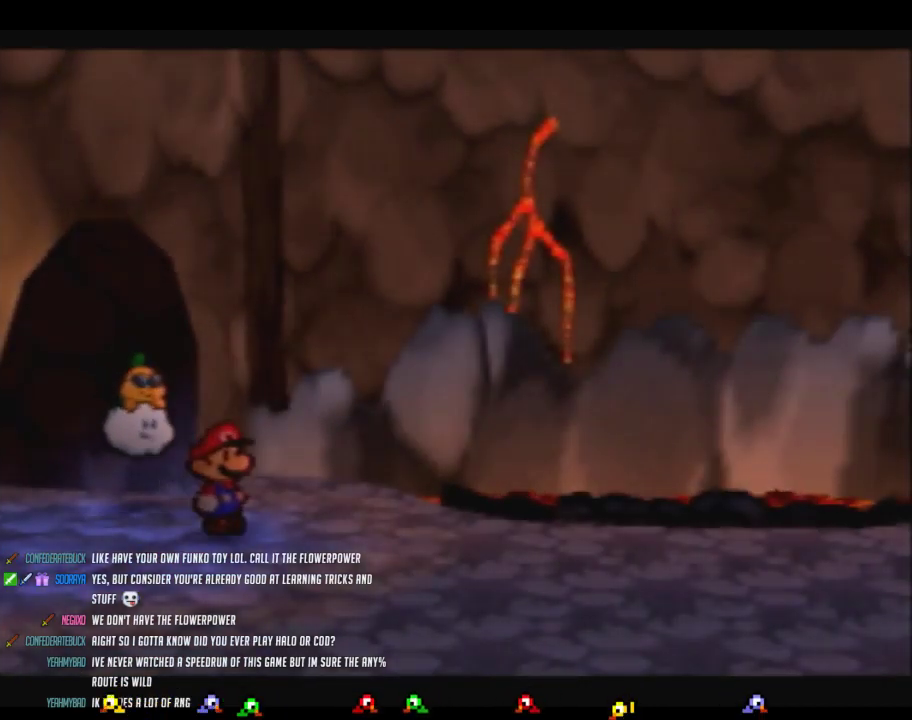
{"buttons": [], "left_stick": "left", "events": [[317, "left_stick", "down-left"], [383, "left_stick", "left"]]}
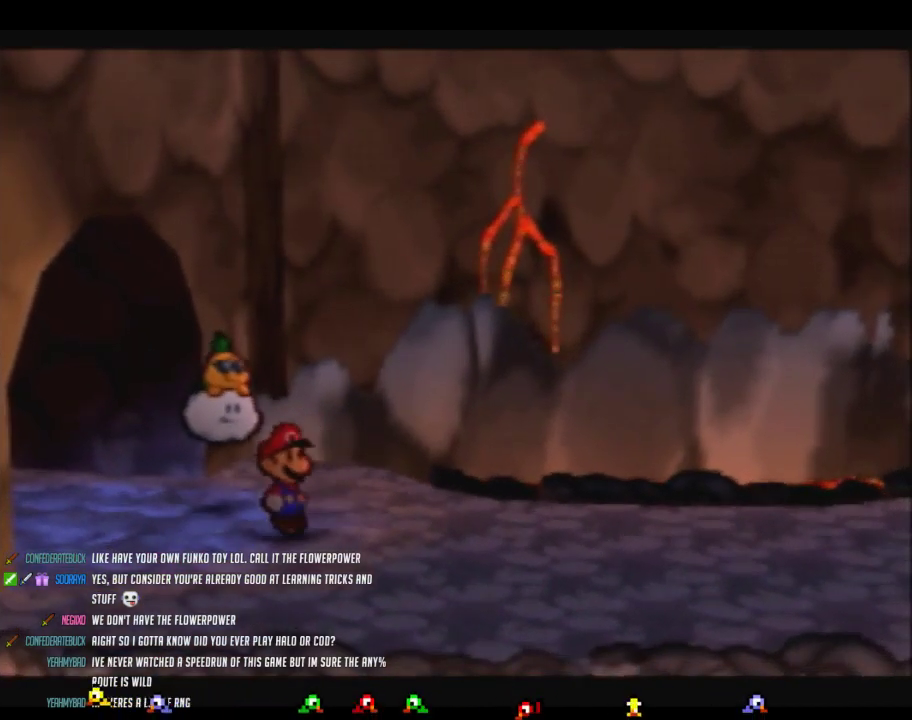
{"buttons": ["Z"], "left_stick": "down-right", "events": [[67, "left_stick", "center"], [133, "left_stick", "down-right"], [450, "Z", "down"]]}
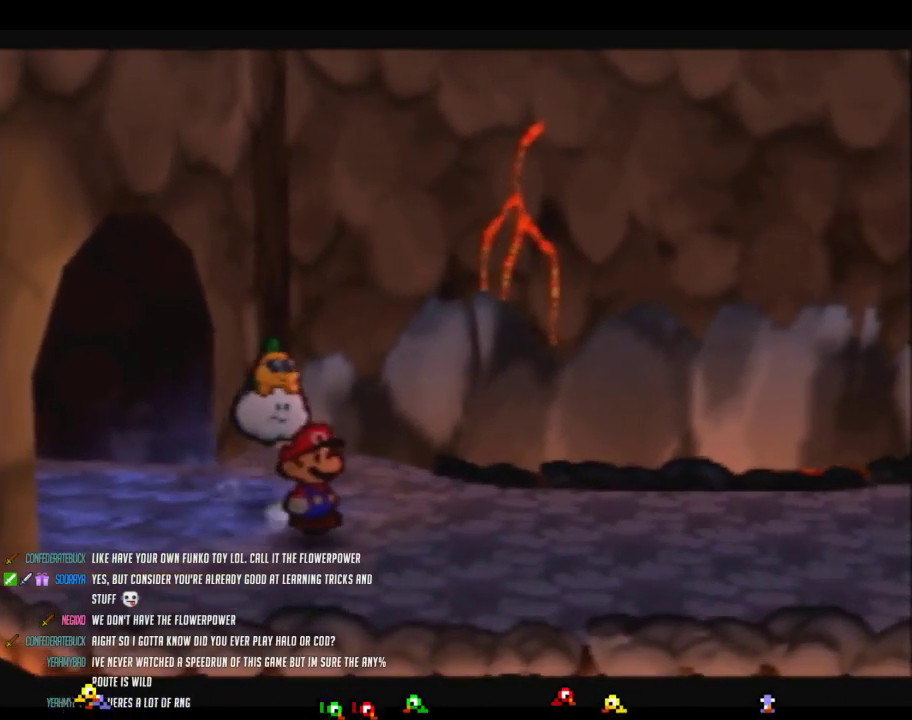
{"buttons": [], "left_stick": "down-right", "events": [[217, "A", "down"], [217, "Z", "up"], [283, "A", "up"]]}
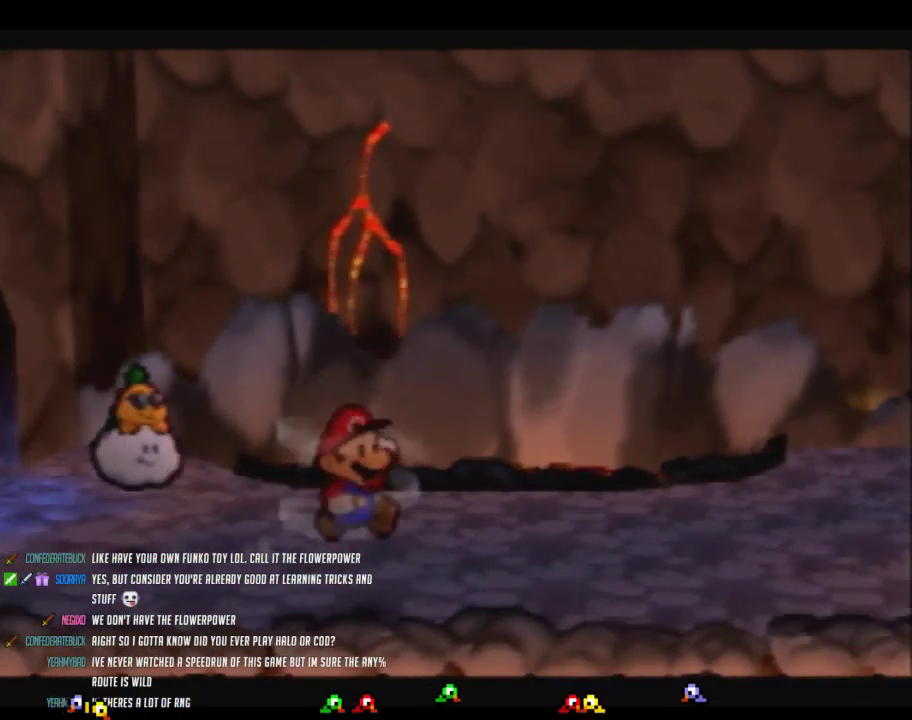
{"buttons": [], "left_stick": "center", "events": [[317, "left_stick", "center"]]}
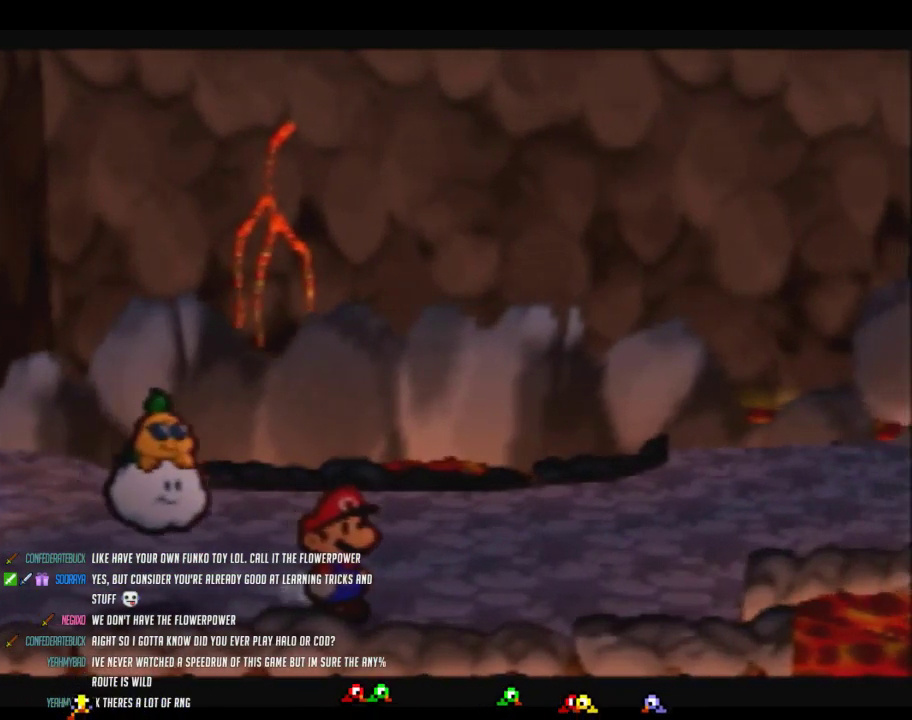
{"buttons": [], "left_stick": "left", "events": [[467, "left_stick", "left"]]}
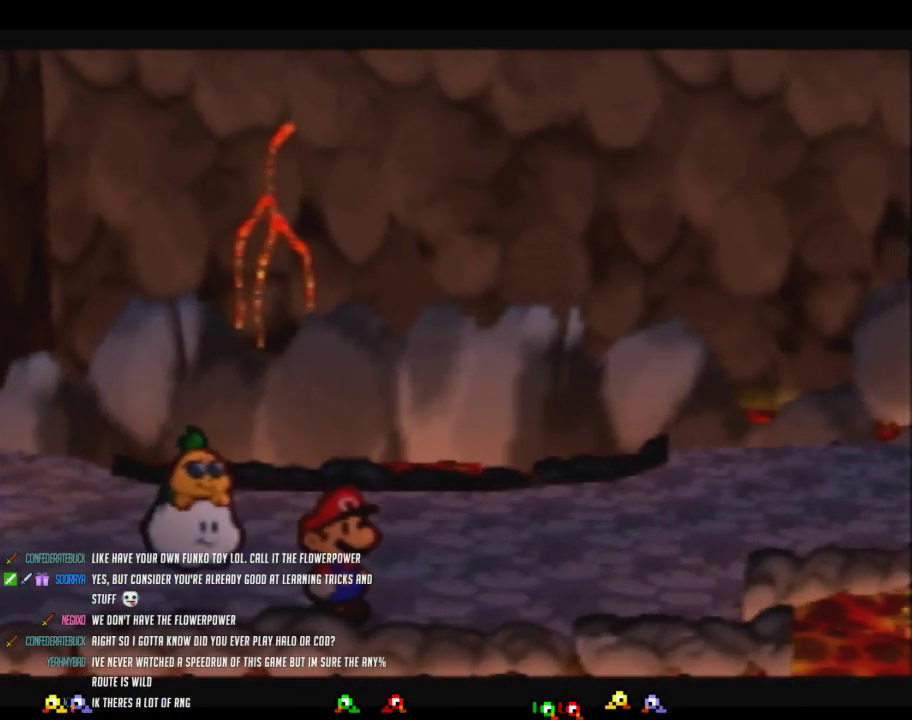
{"buttons": [], "left_stick": "right", "events": [[217, "left_stick", "center"], [317, "left_stick", "right"]]}
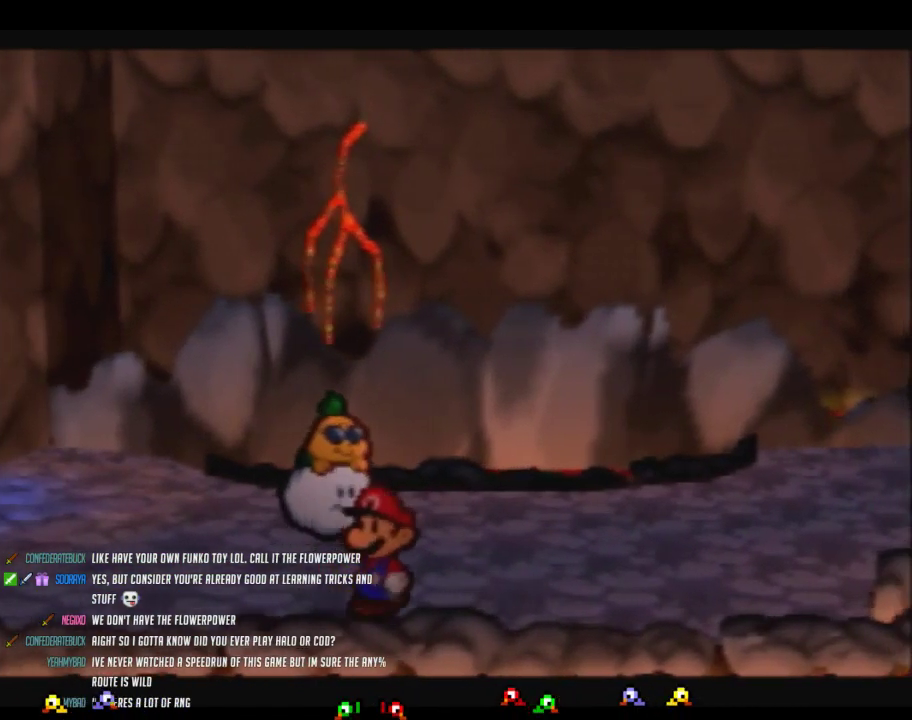
{"buttons": [], "left_stick": "center", "events": [[100, "left_stick", "center"]]}
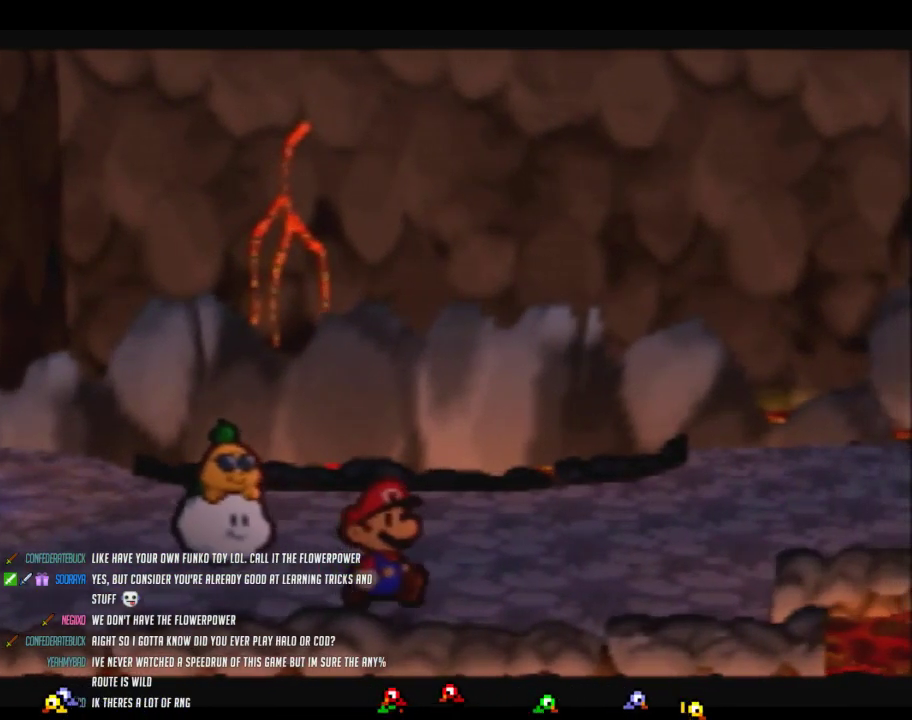
{"buttons": [], "left_stick": "center", "events": []}
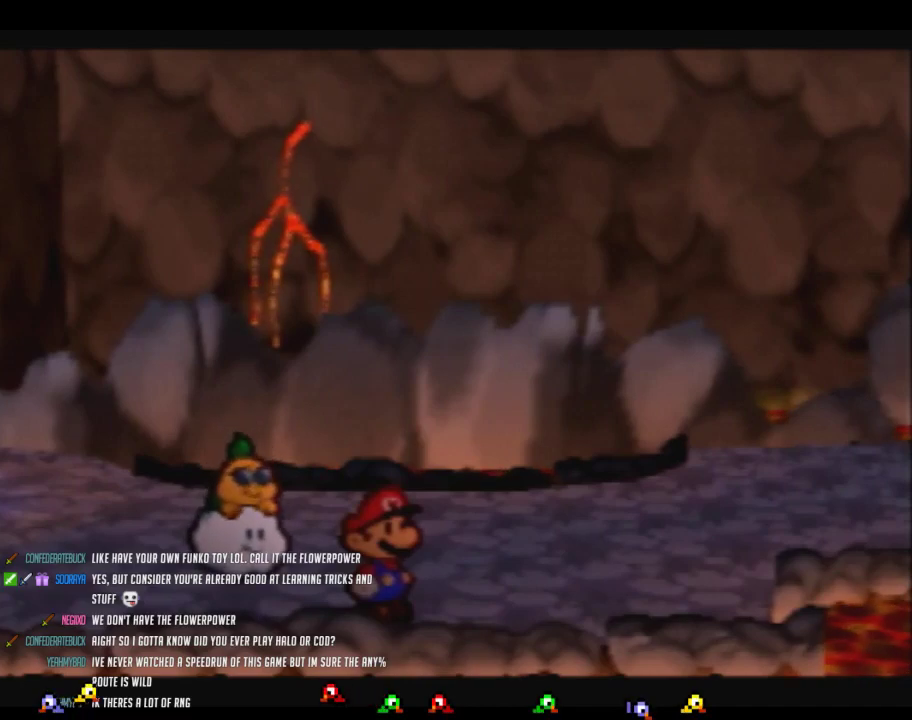
{"buttons": [], "left_stick": "center", "events": []}
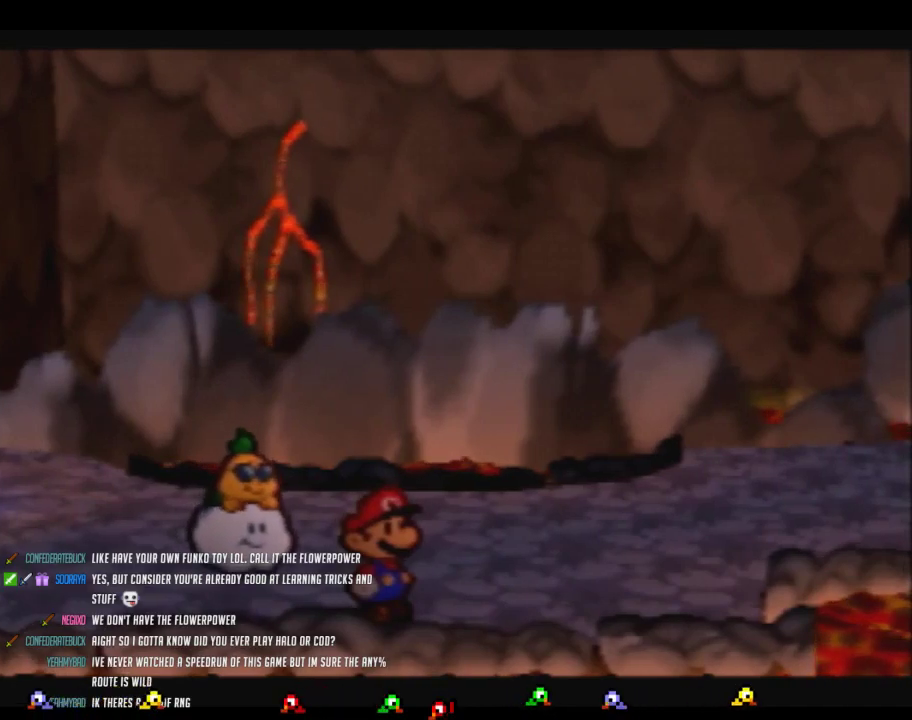
{"buttons": ["C_DOWN"], "left_stick": "center", "events": [[417, "C_DOWN", "down"]]}
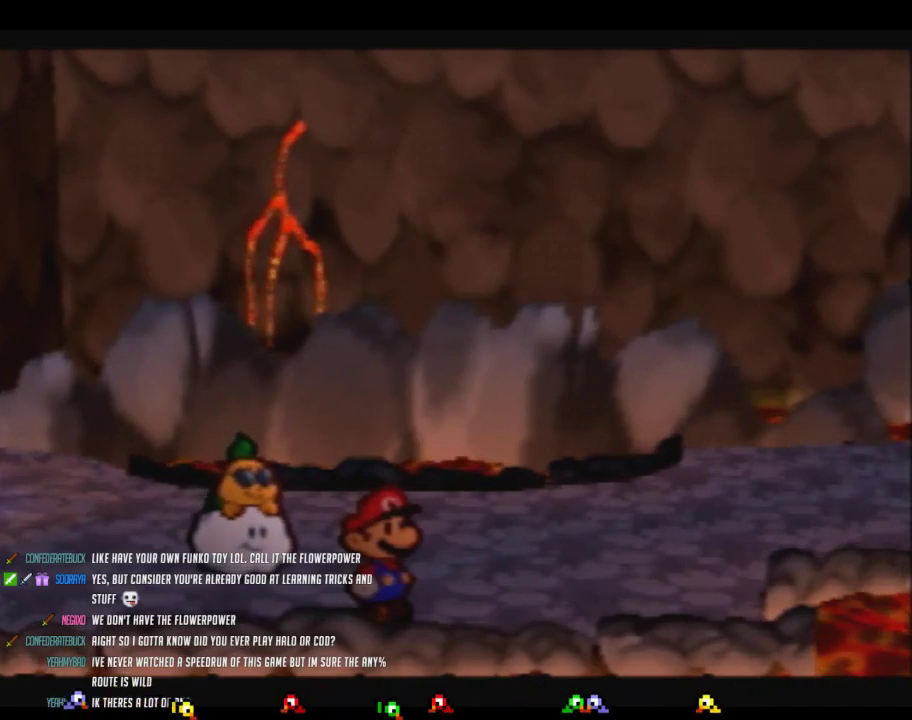
{"buttons": [], "left_stick": "center", "events": [[33, "C_DOWN", "up"]]}
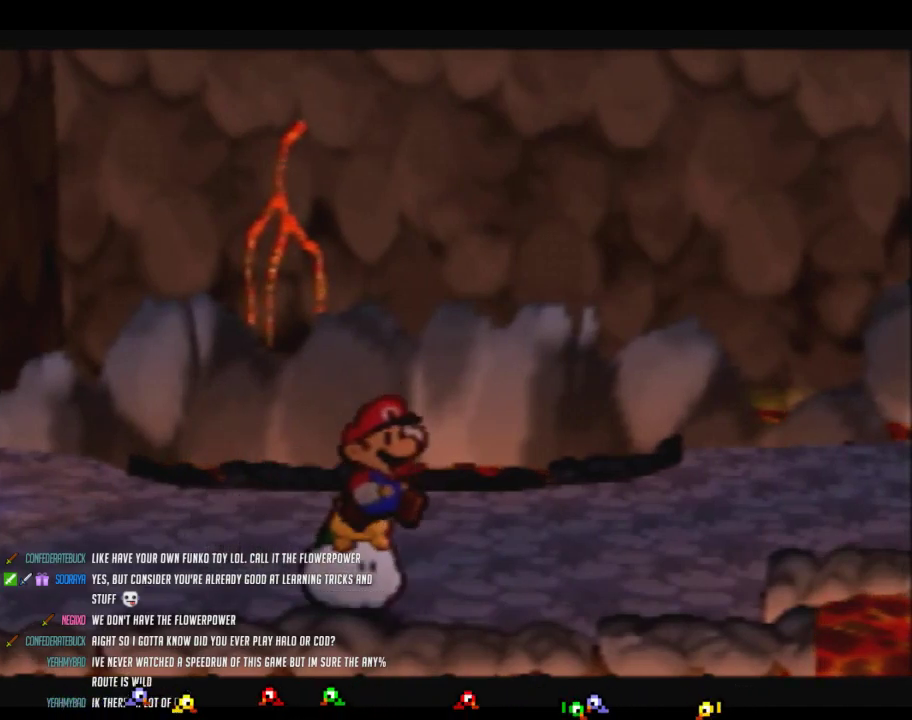
{"buttons": [], "left_stick": "right", "events": [[33, "left_stick", "right"], [167, "C_DOWN", "down"], [383, "C_DOWN", "up"]]}
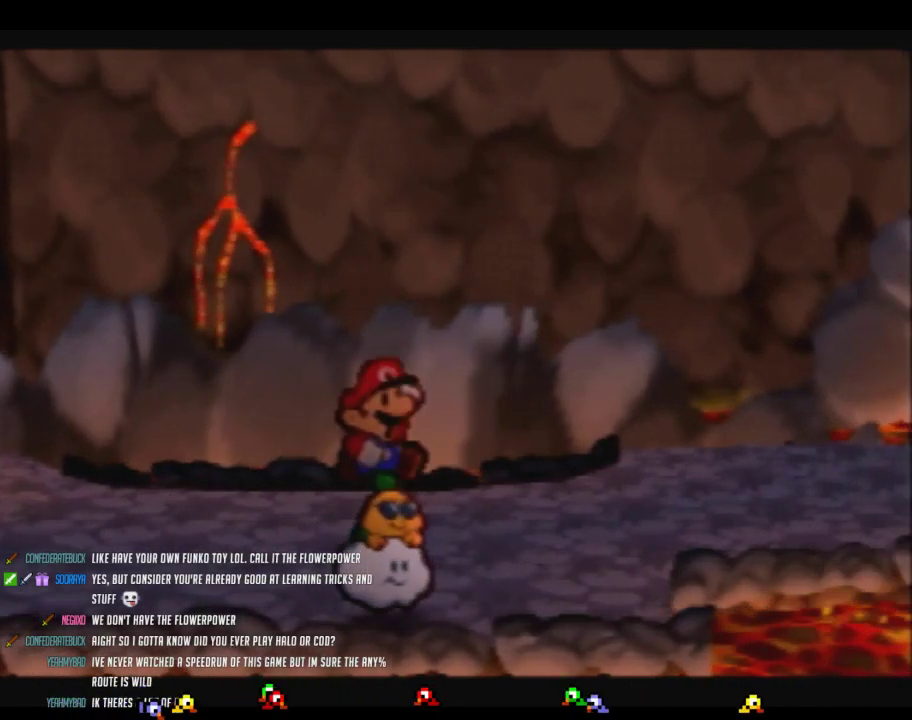
{"buttons": [], "left_stick": "left", "events": [[67, "left_stick", "center"], [217, "left_stick", "left"]]}
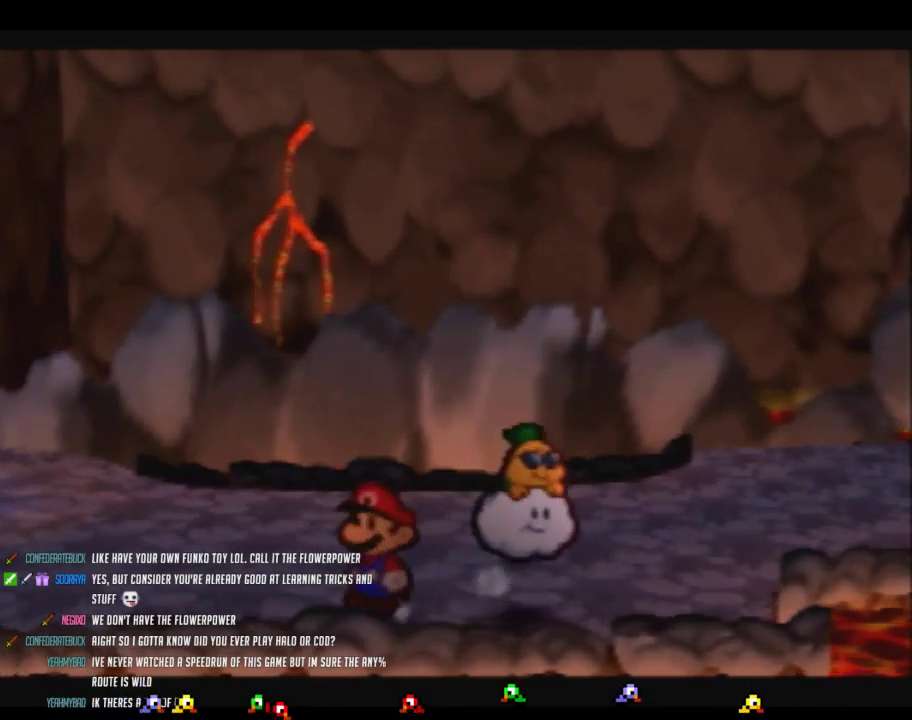
{"buttons": [], "left_stick": "center", "events": [[33, "left_stick", "center"], [167, "left_stick", "down-right"], [283, "left_stick", "center"]]}
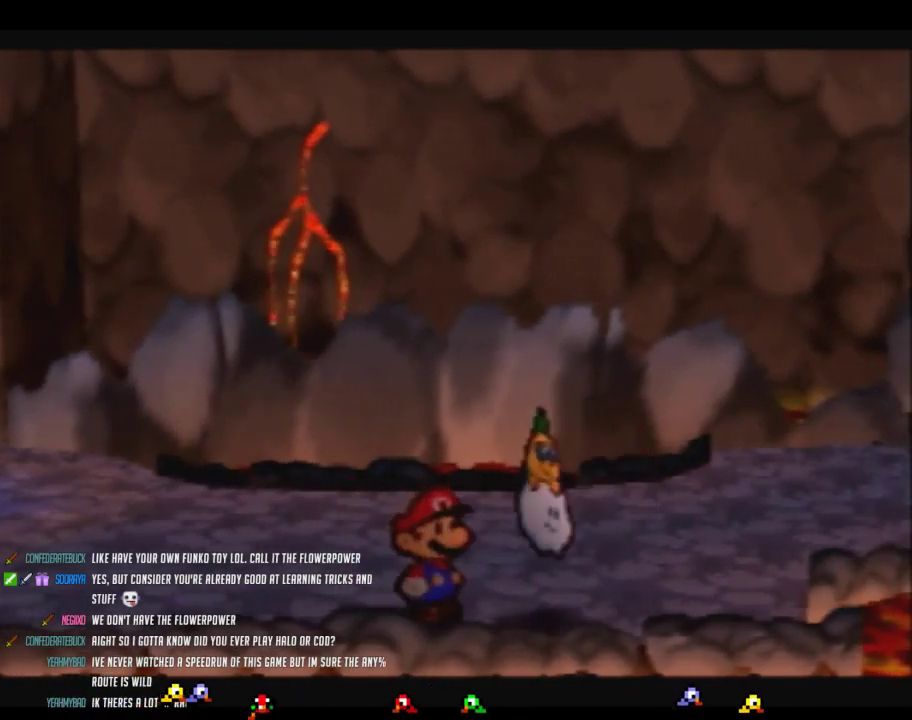
{"buttons": [], "left_stick": "center", "events": []}
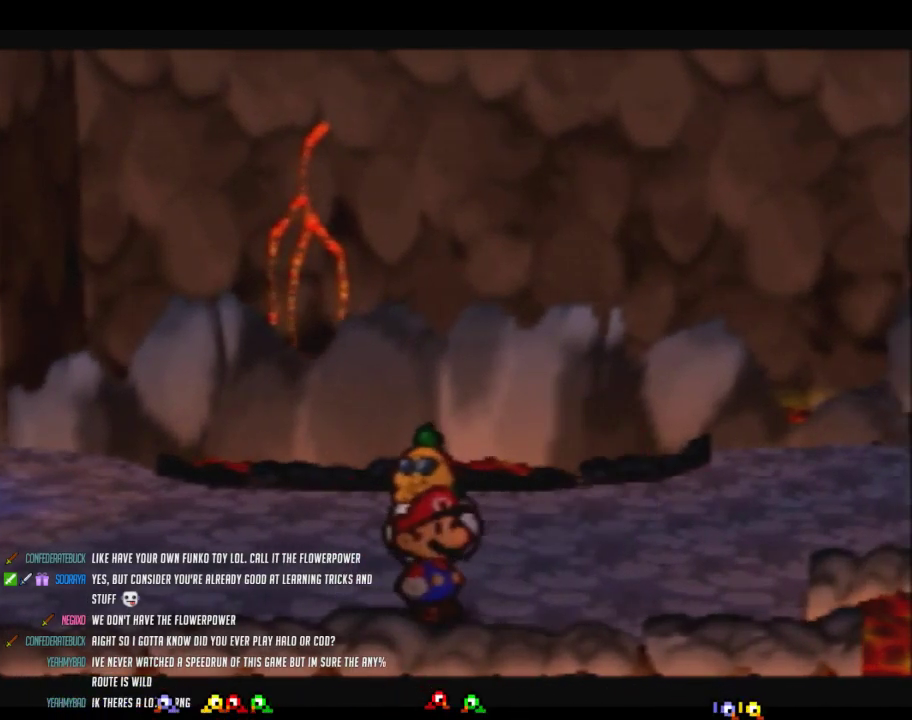
{"buttons": [], "left_stick": "center", "events": [[133, "left_stick", "down"], [200, "left_stick", "center"]]}
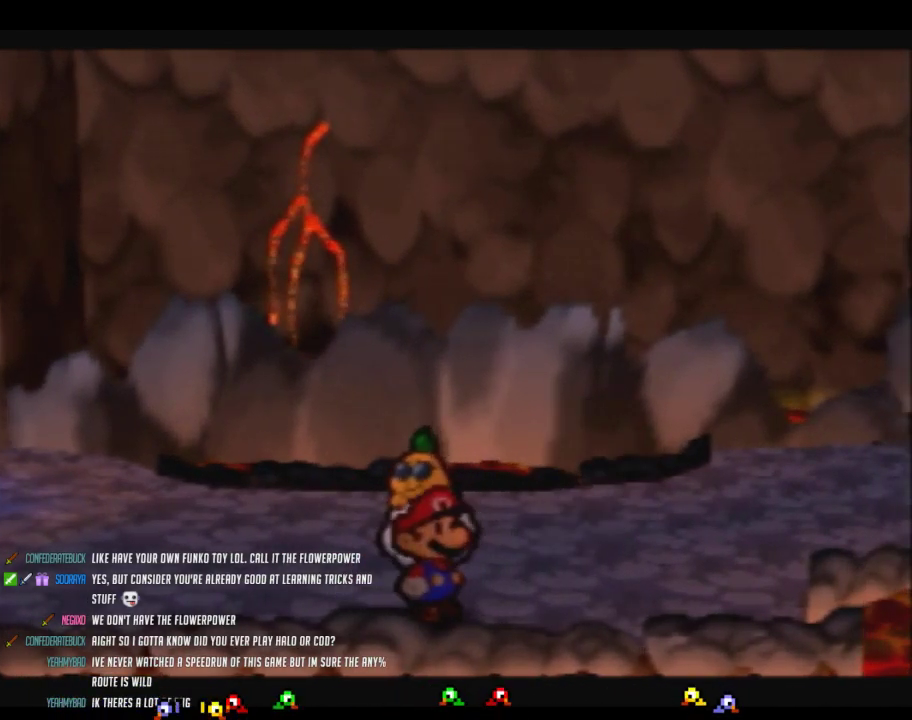
{"buttons": [], "left_stick": "center", "events": []}
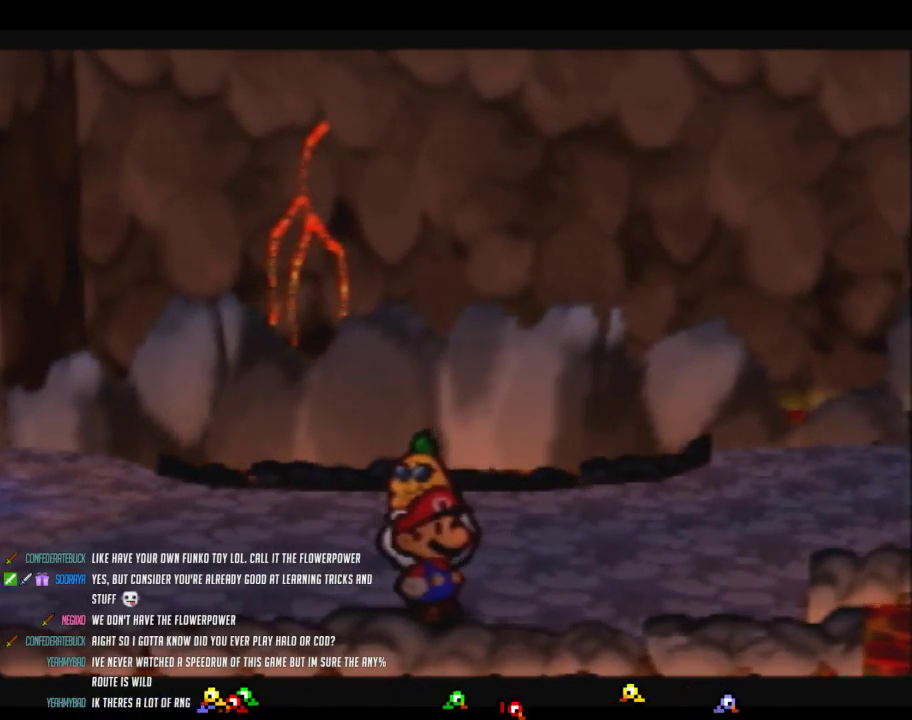
{"buttons": [], "left_stick": "right", "events": [[33, "C_DOWN", "down"], [167, "C_DOWN", "up"], [350, "left_stick", "right"]]}